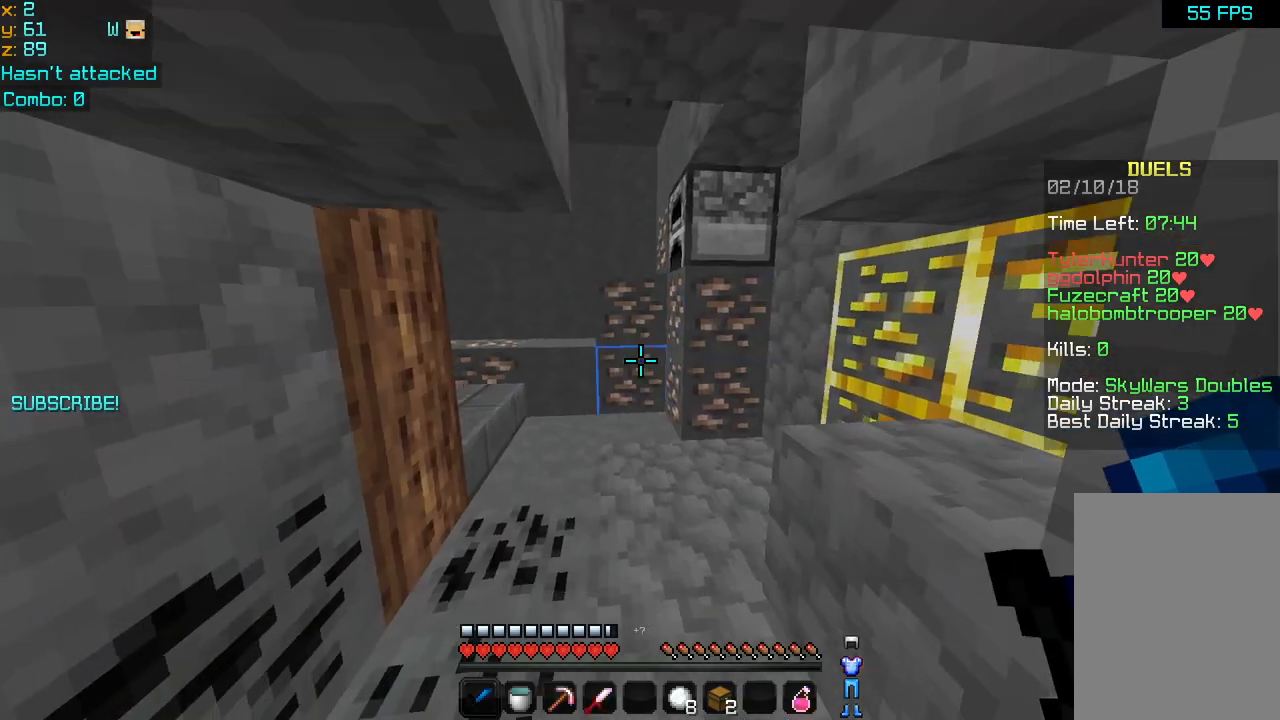
Gameplay with keyboard and mouse; each line is a JSON object with the keys and mouse buttons held at the frame after it. "events" lists presses ("down") and releases ("up") of "down", "left", "right", "space", "up", "mouse_left" and "mouse_right" between this image and that frame as [ms after this image, input, new state], when the widget could be followed in between. "mouse_left", "mouse_right" = the "left", "right" buttons of the "mouse" list. No other keys are recorded. Fast repeated clicks can show as one long hold. Mouse movement is not recorded.
{"keys": ["up"], "mouse": [], "events": []}
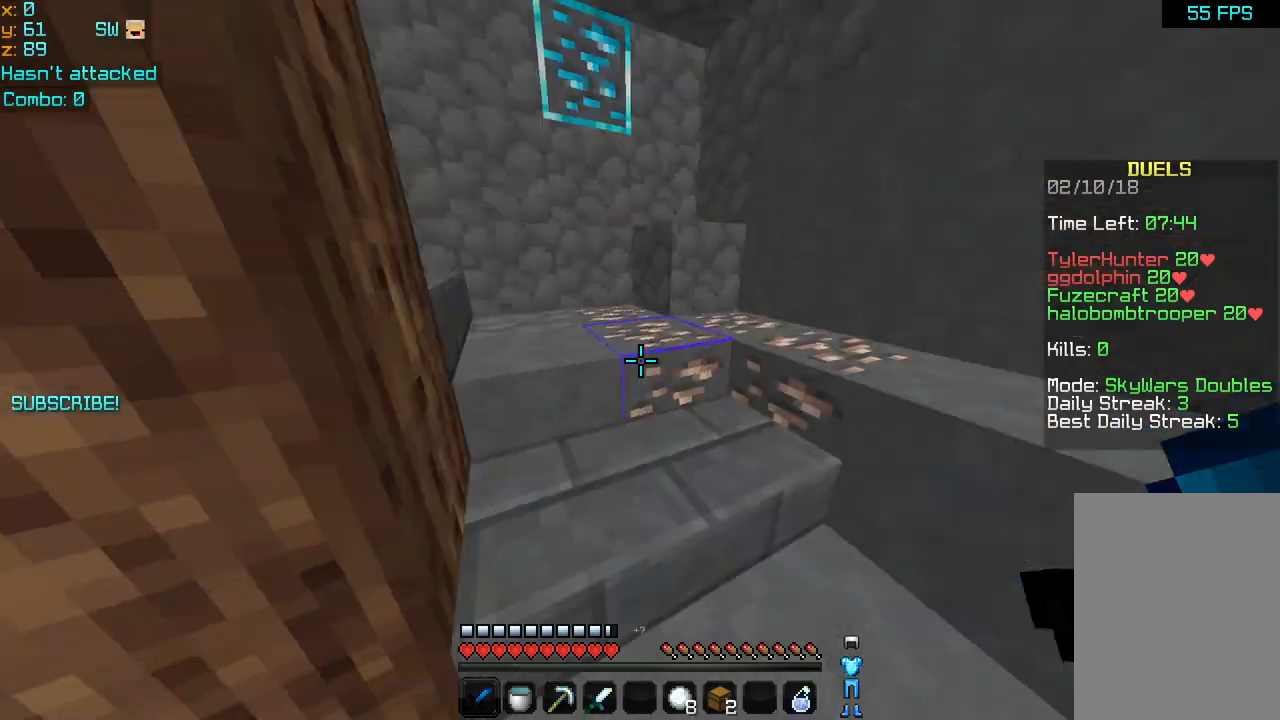
{"keys": ["up"], "mouse": [], "events": []}
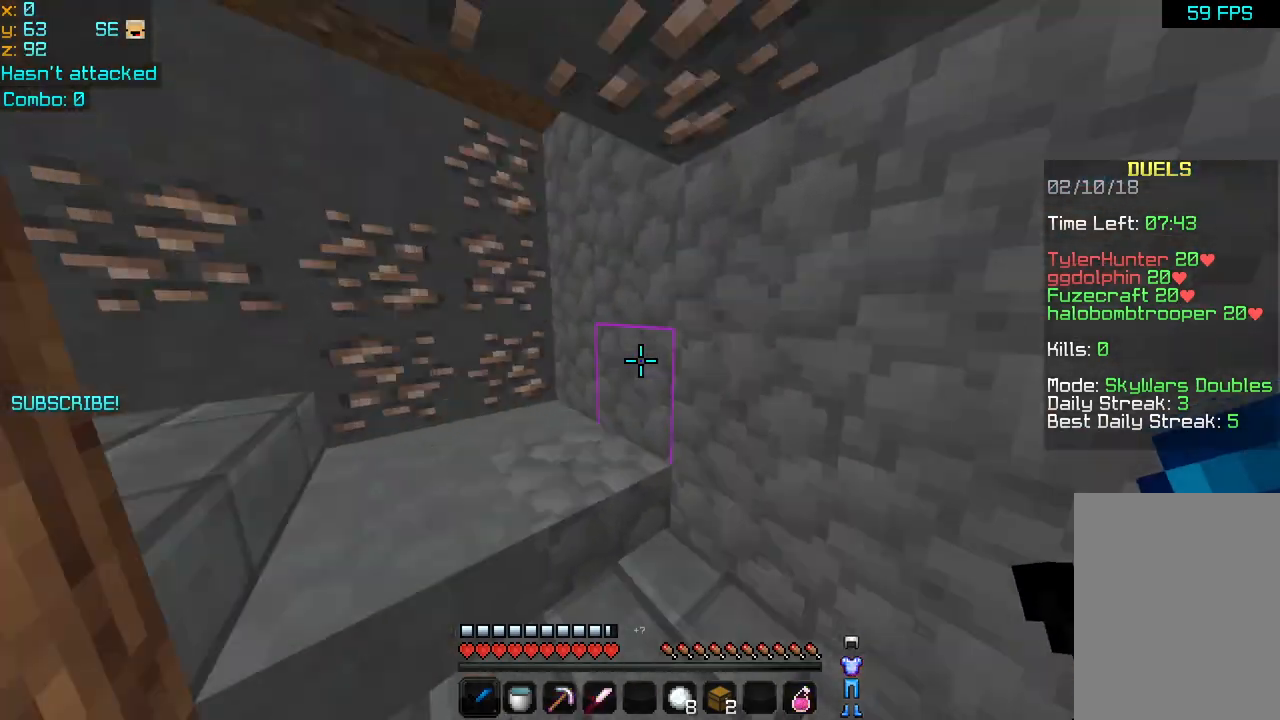
{"keys": ["up"], "mouse": [], "events": [[360, "left", "down"], [440, "left", "up"]]}
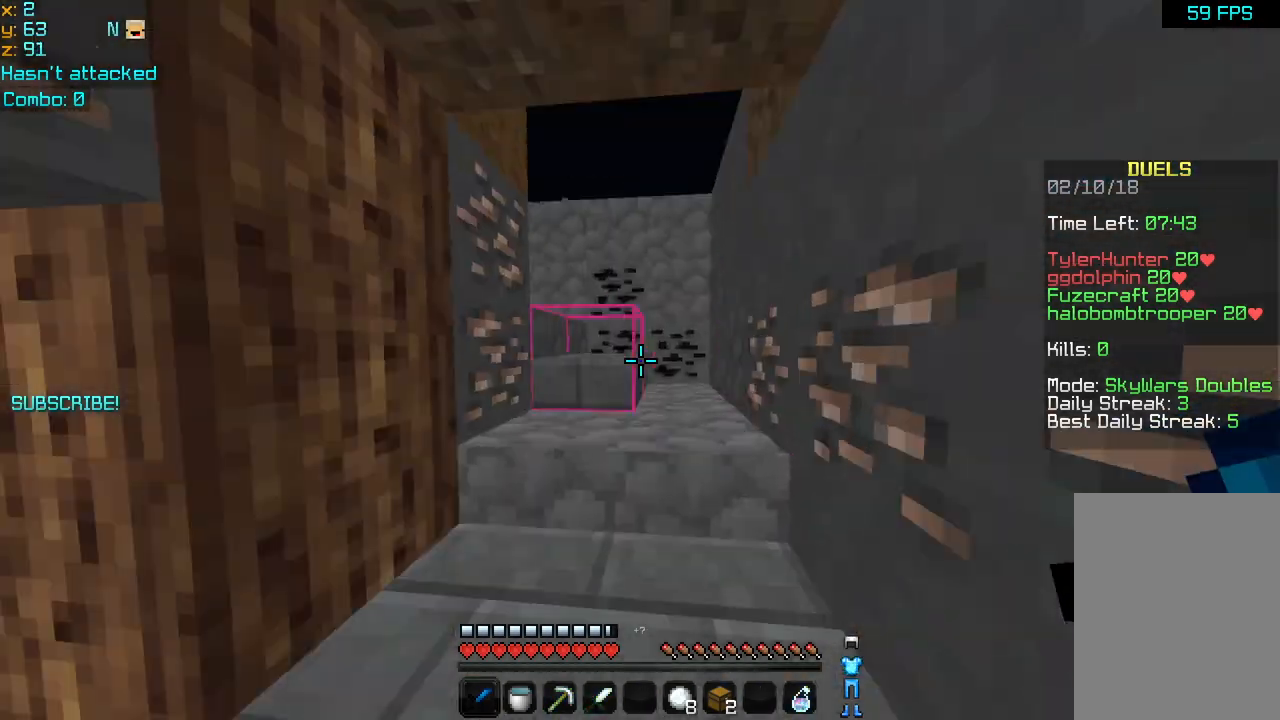
{"keys": ["up"], "mouse": [], "events": []}
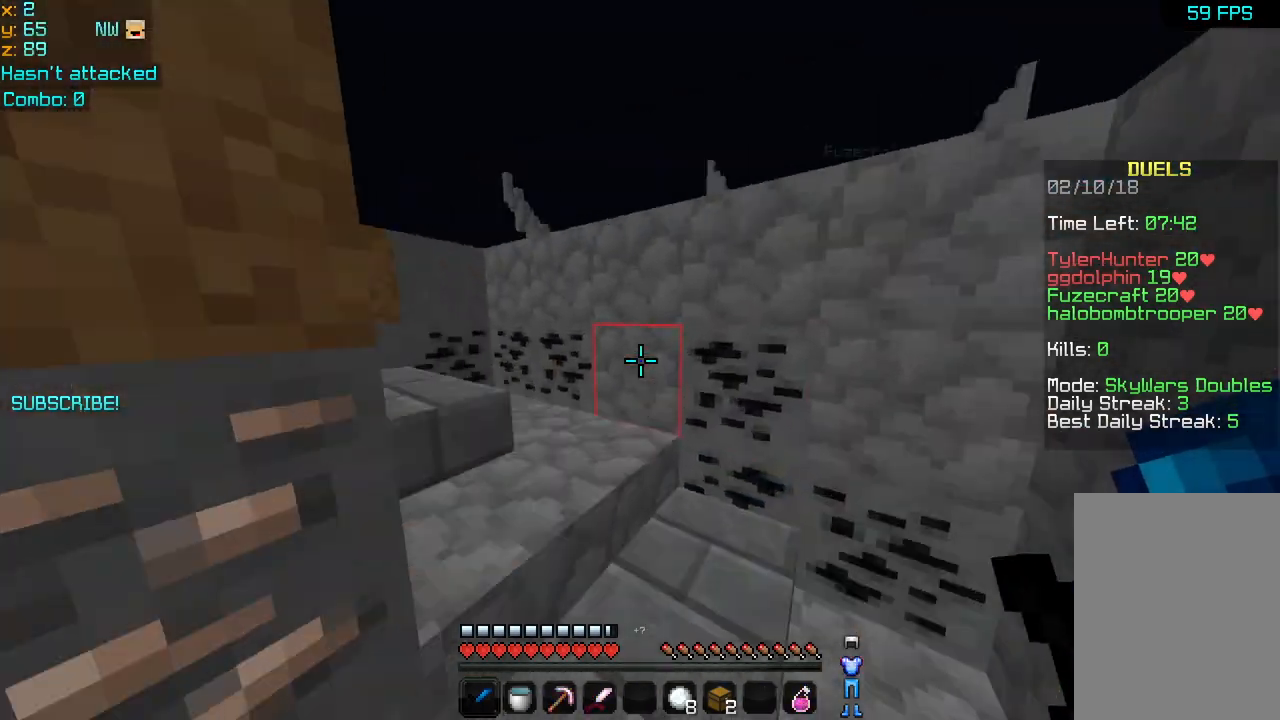
{"keys": ["up"], "mouse": [], "events": []}
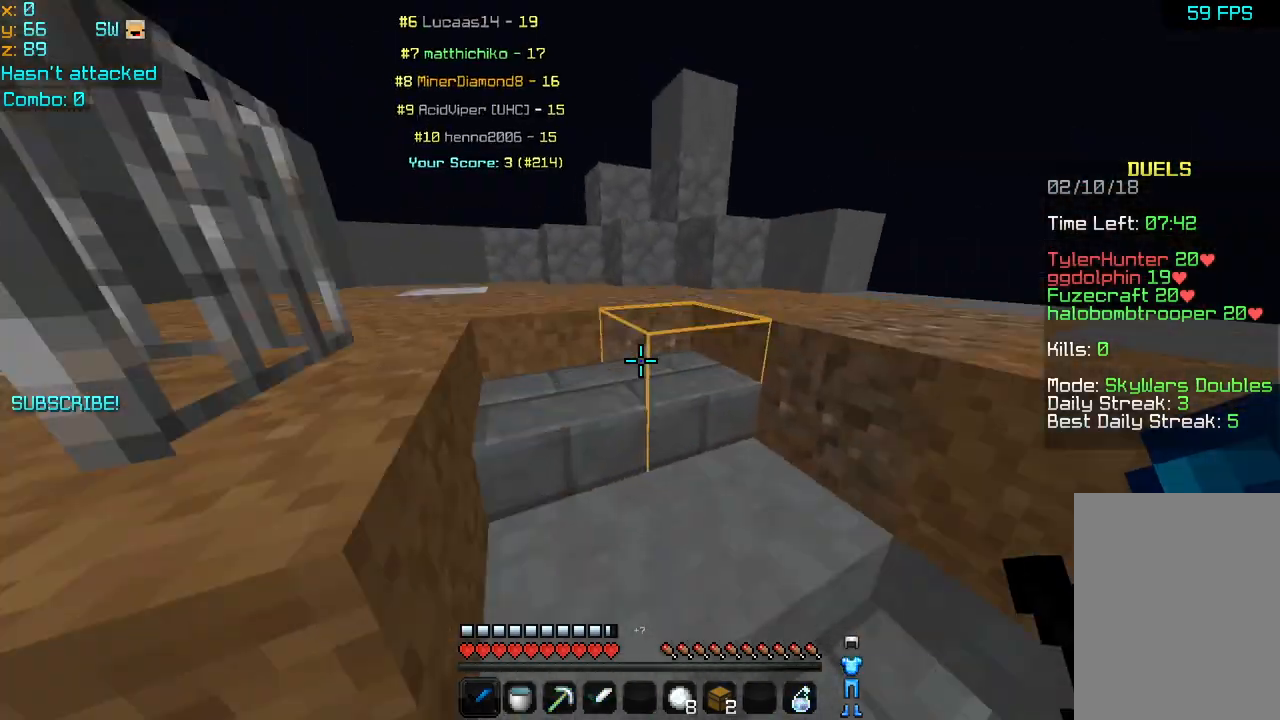
{"keys": ["left", "up"], "mouse": [], "events": [[280, "left", "down"]]}
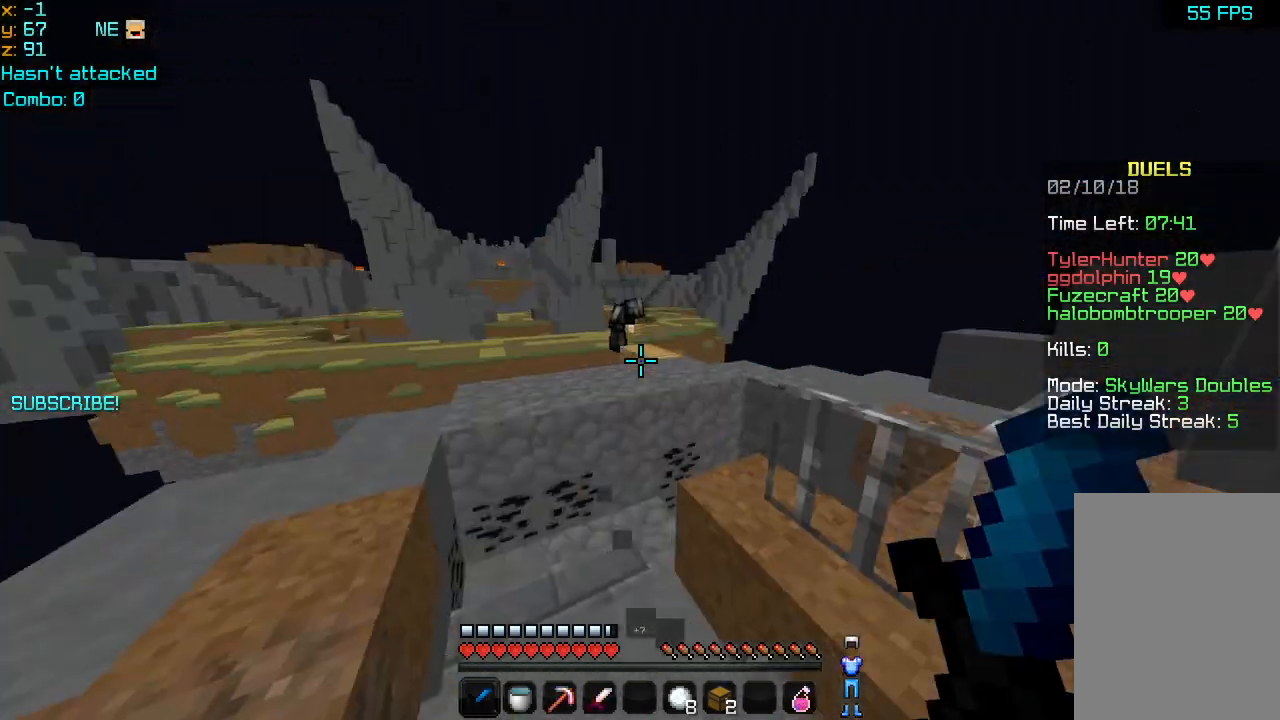
{"keys": ["left", "up"], "mouse": [], "events": []}
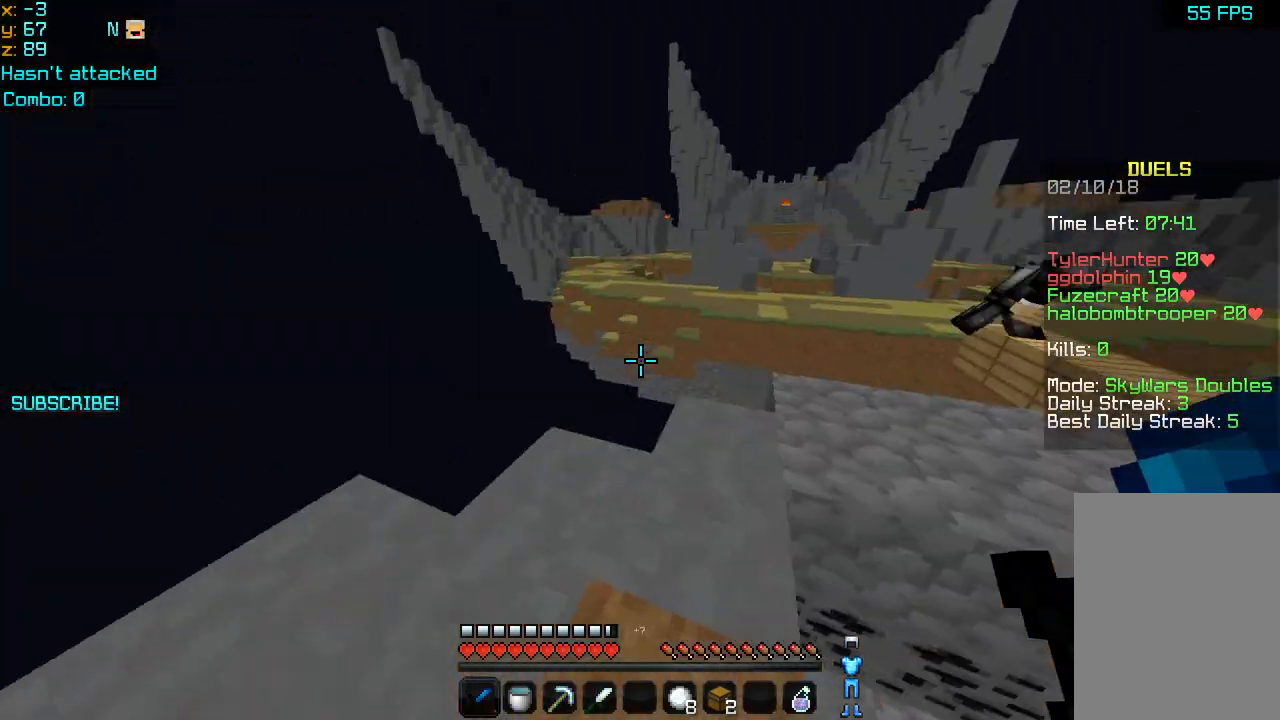
{"keys": ["space", "up"], "mouse": [], "events": [[80, "left", "up"], [440, "space", "down"]]}
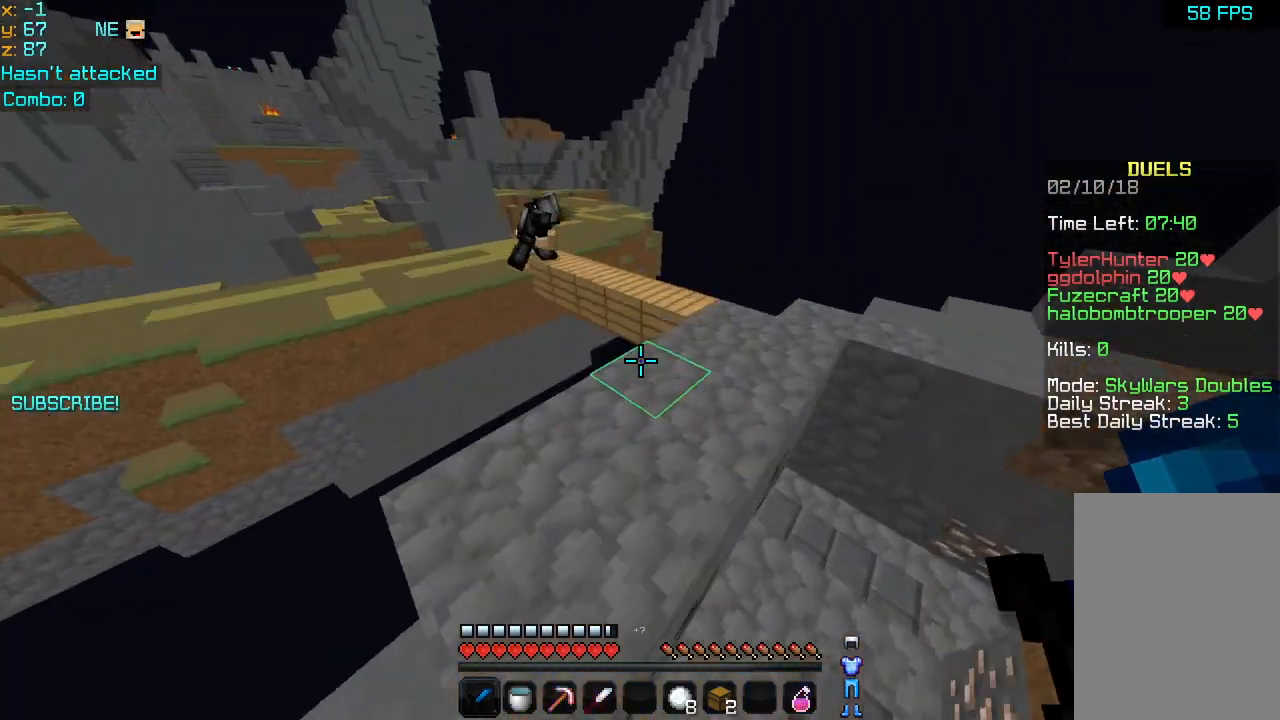
{"keys": ["right", "up"], "mouse": [], "events": [[80, "space", "up"], [240, "right", "down"]]}
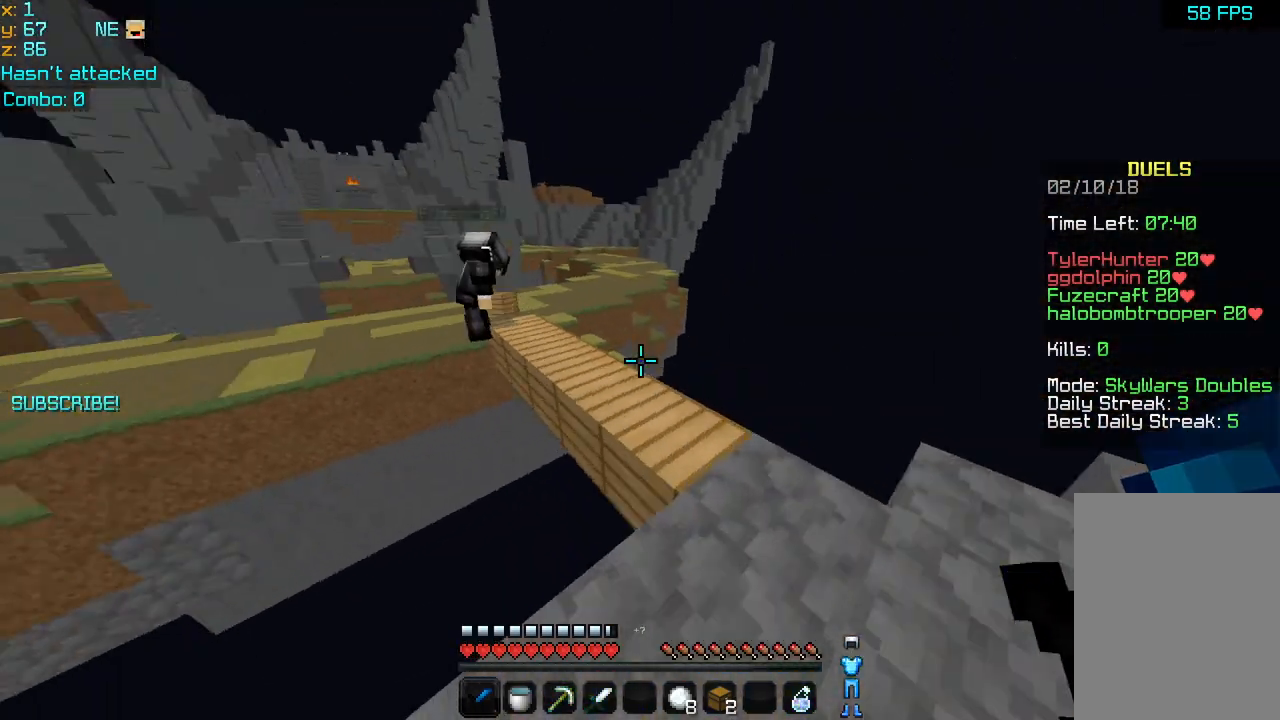
{"keys": ["space", "up"], "mouse": [], "events": [[160, "right", "up"], [360, "space", "down"]]}
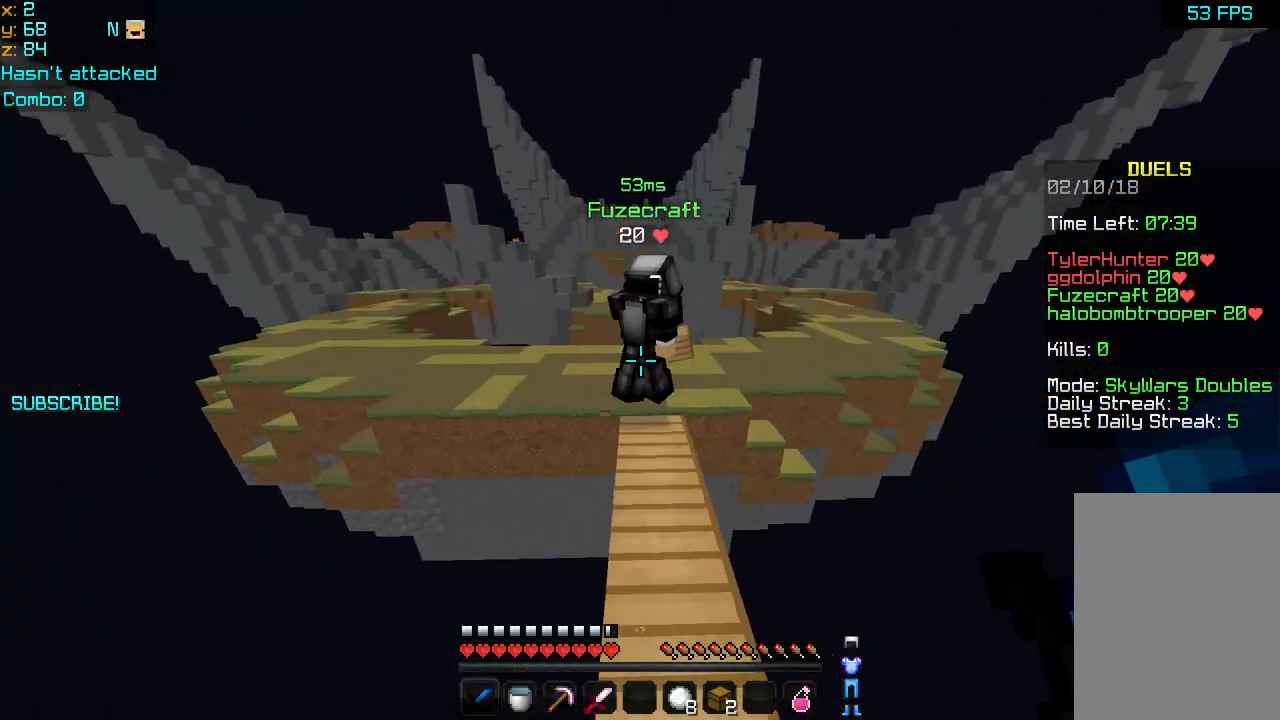
{"keys": ["up"], "mouse": [], "events": [[160, "space", "up"]]}
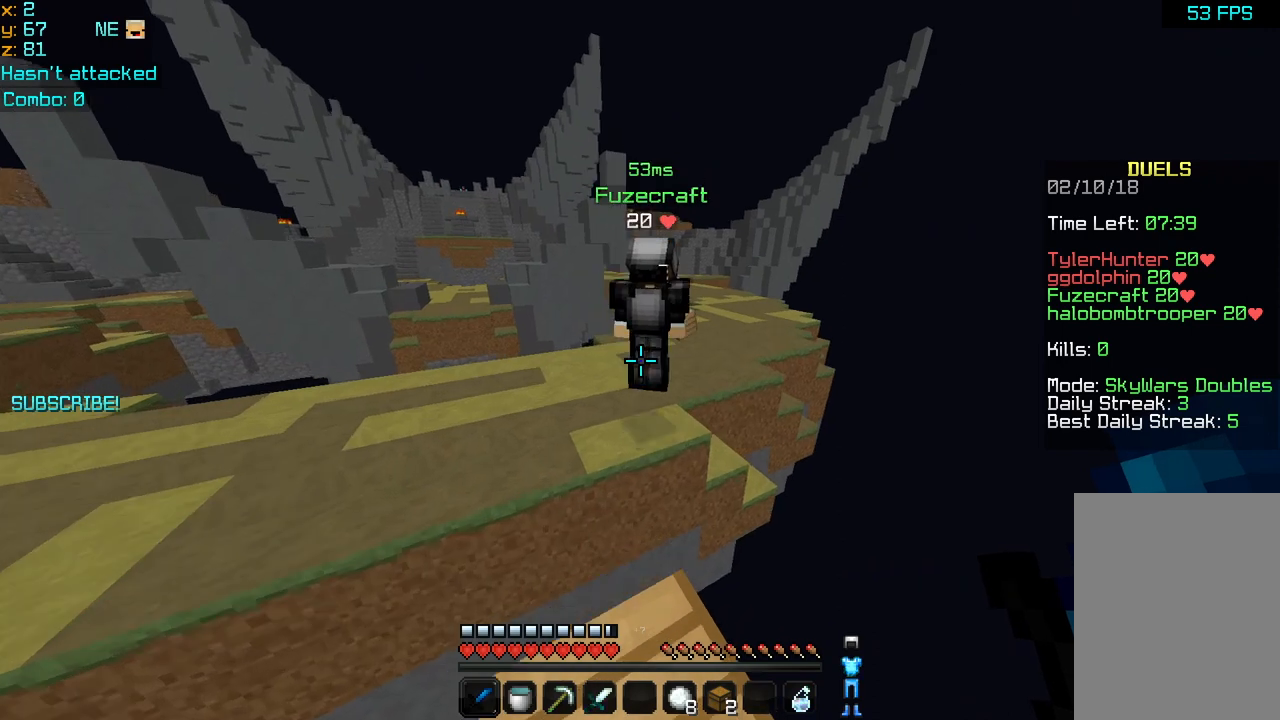
{"keys": ["space", "up"], "mouse": [], "events": [[120, "space", "down"]]}
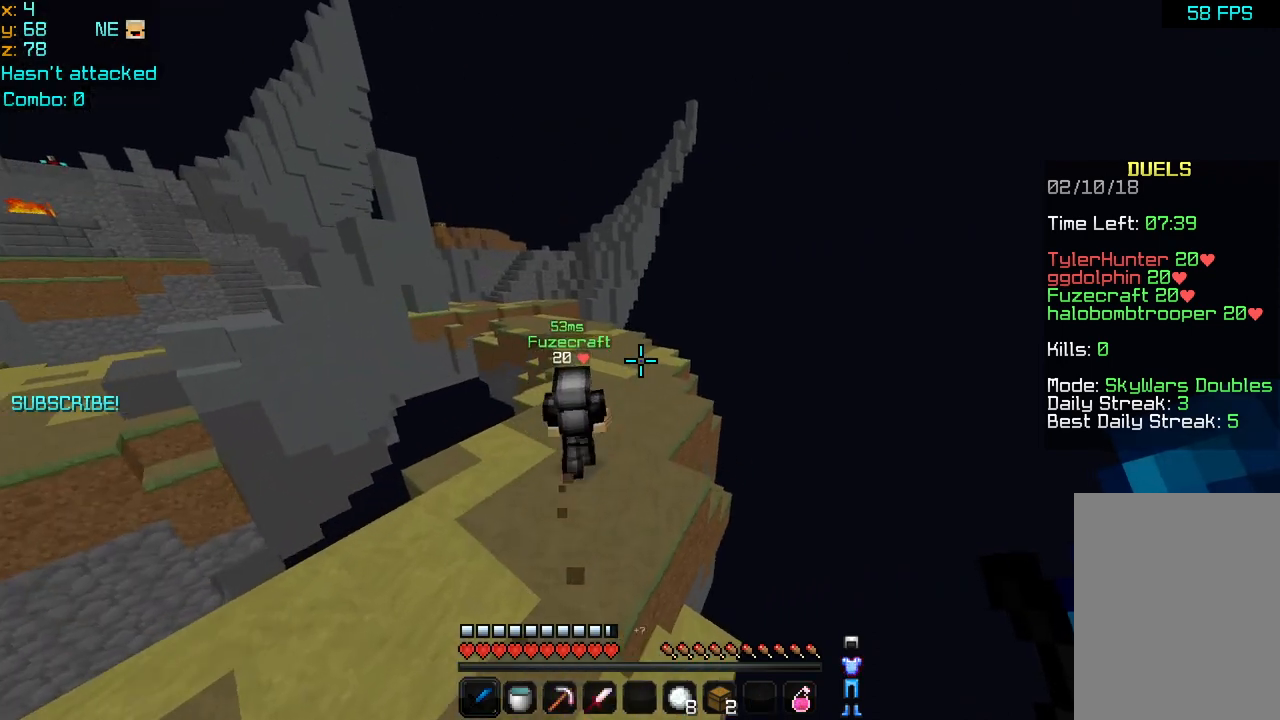
{"keys": ["space", "up"], "mouse": [], "events": []}
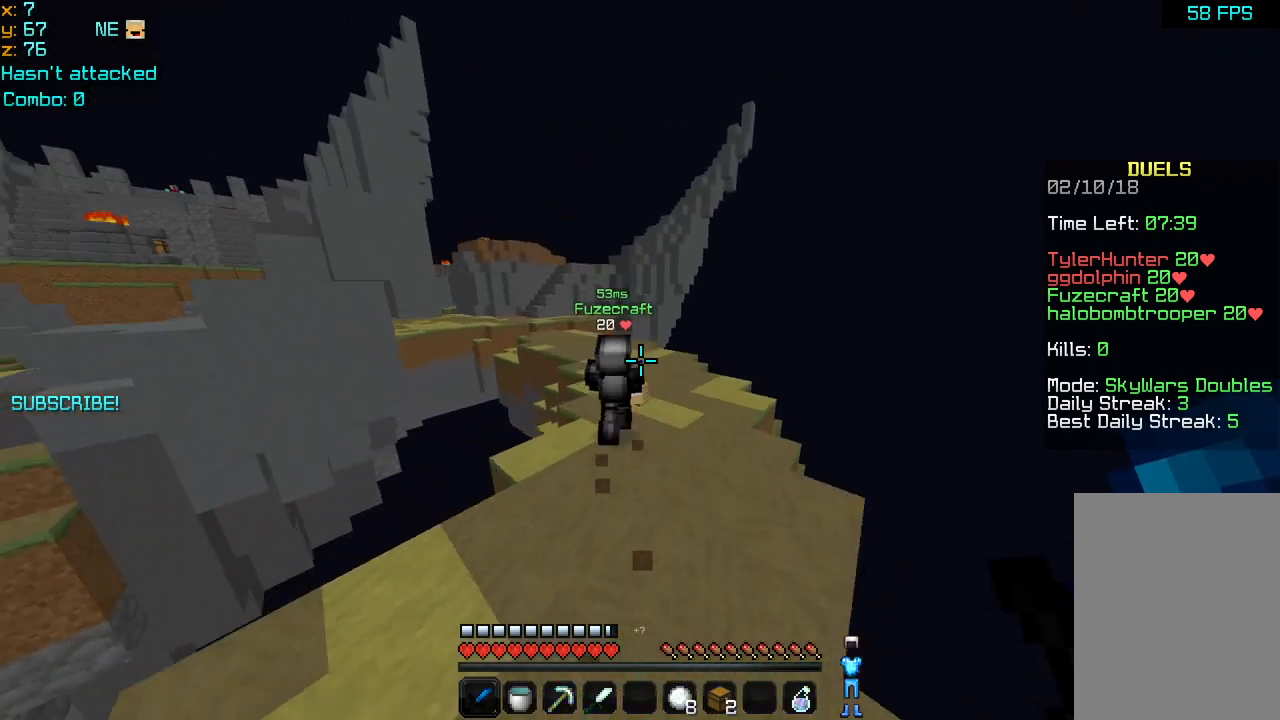
{"keys": ["space", "up"], "mouse": [], "events": [[160, "mouse_left", "down"], [200, "mouse_left", "up"], [320, "mouse_left", "down"], [400, "mouse_left", "up"]]}
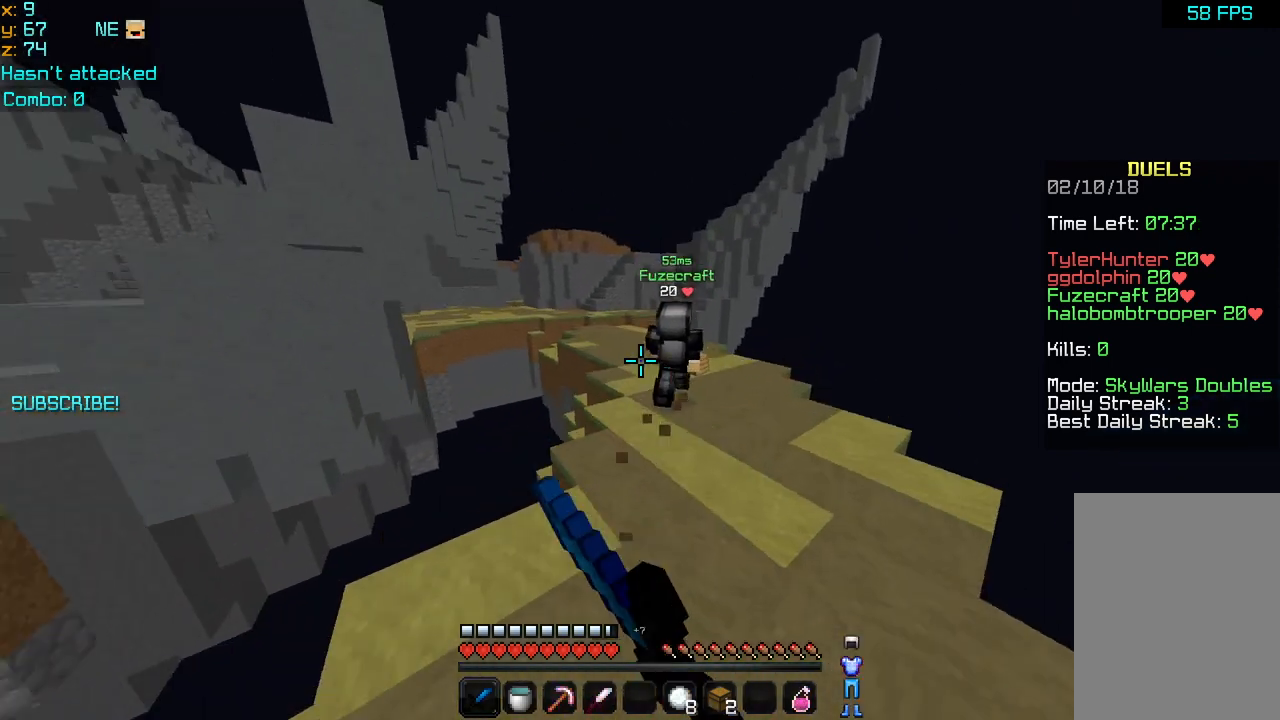
{"keys": ["space", "up"], "mouse": [], "events": [[40, "mouse_left", "down"], [120, "mouse_left", "up"], [200, "mouse_left", "down"], [280, "mouse_left", "up"], [360, "mouse_left", "down"], [440, "mouse_left", "up"]]}
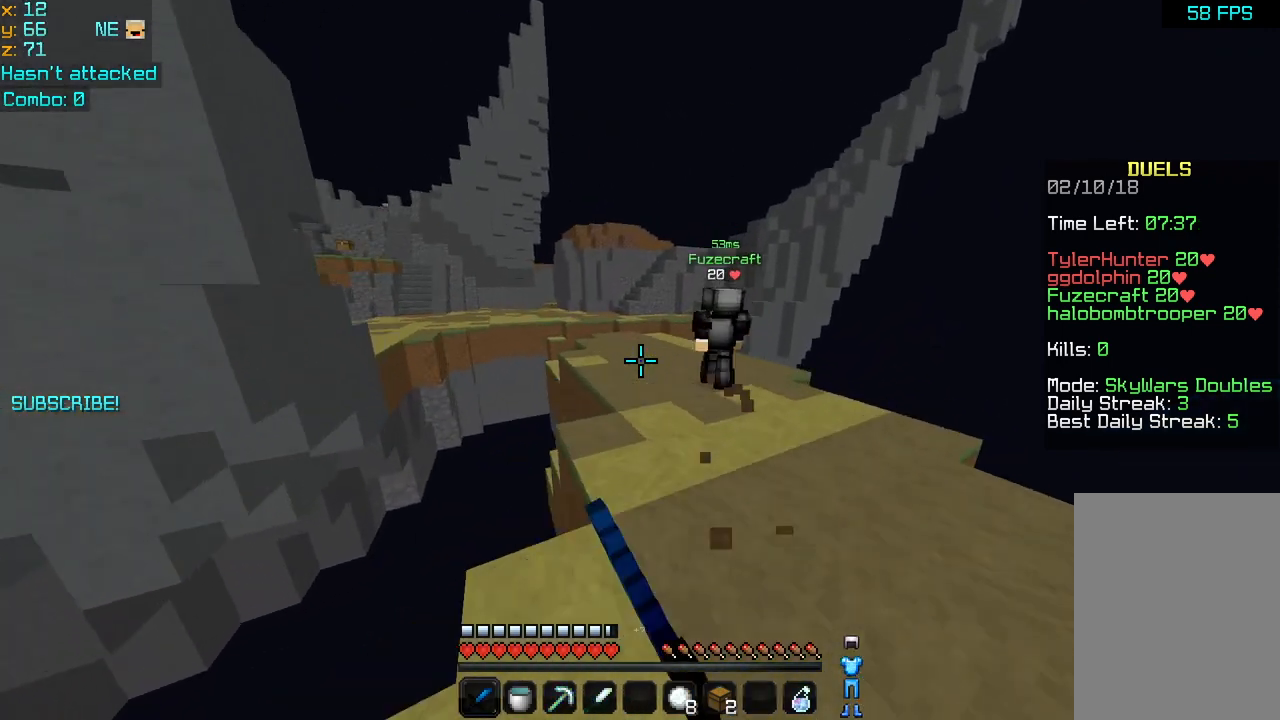
{"keys": ["space", "up"], "mouse": [], "events": [[40, "mouse_left", "down"], [160, "mouse_left", "up"]]}
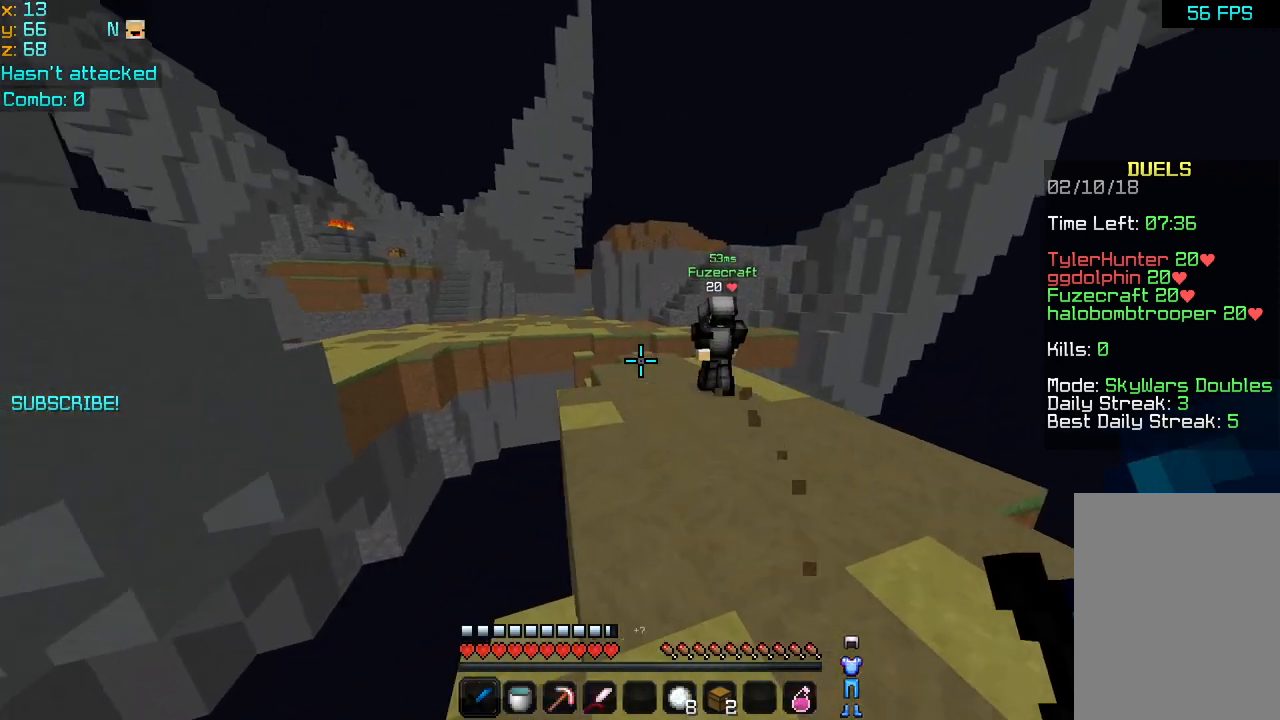
{"keys": ["up"], "mouse": [], "events": [[360, "space", "up"]]}
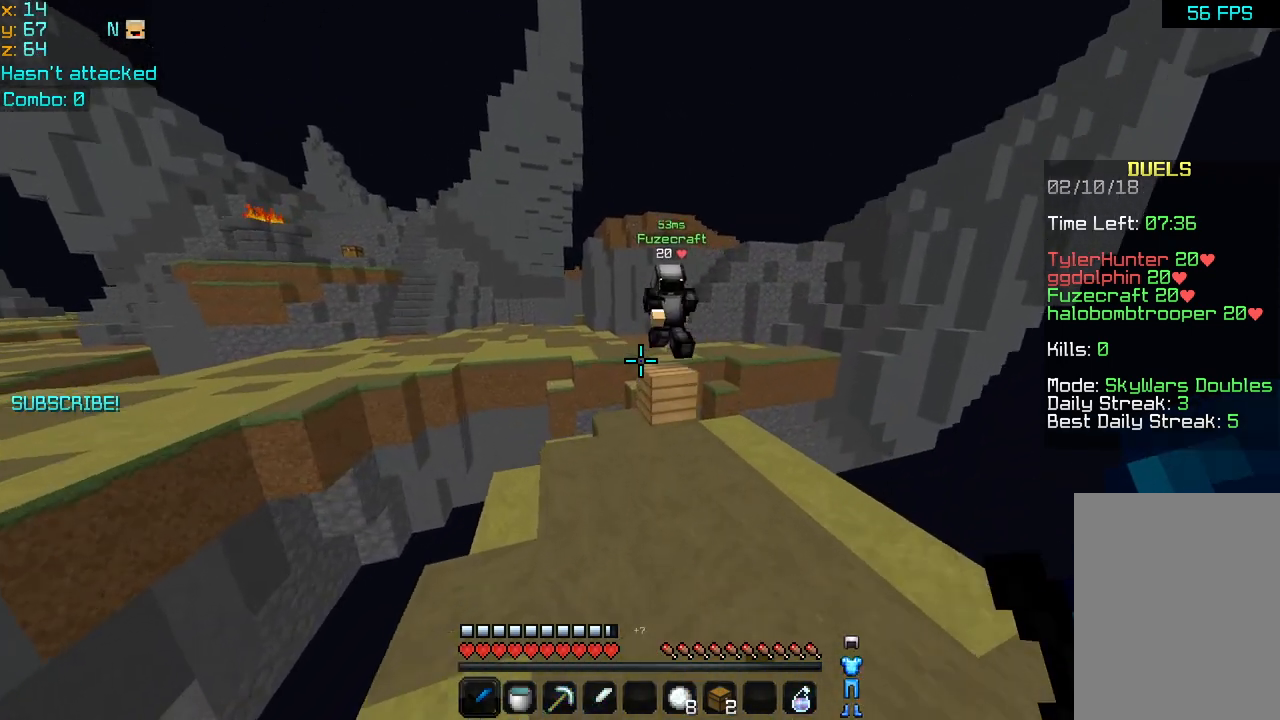
{"keys": ["up"], "mouse": [], "events": [[120, "right", "down"], [240, "right", "up"]]}
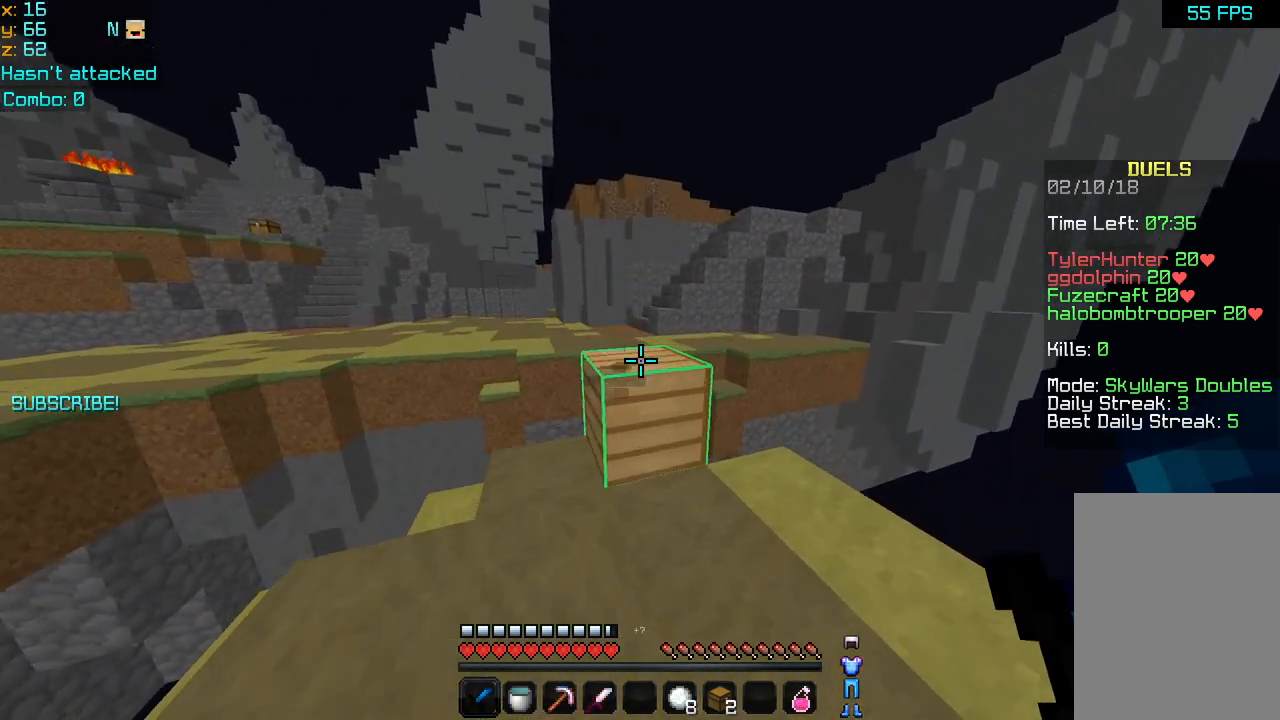
{"keys": ["up"], "mouse": [], "events": [[40, "space", "down"], [120, "space", "up"]]}
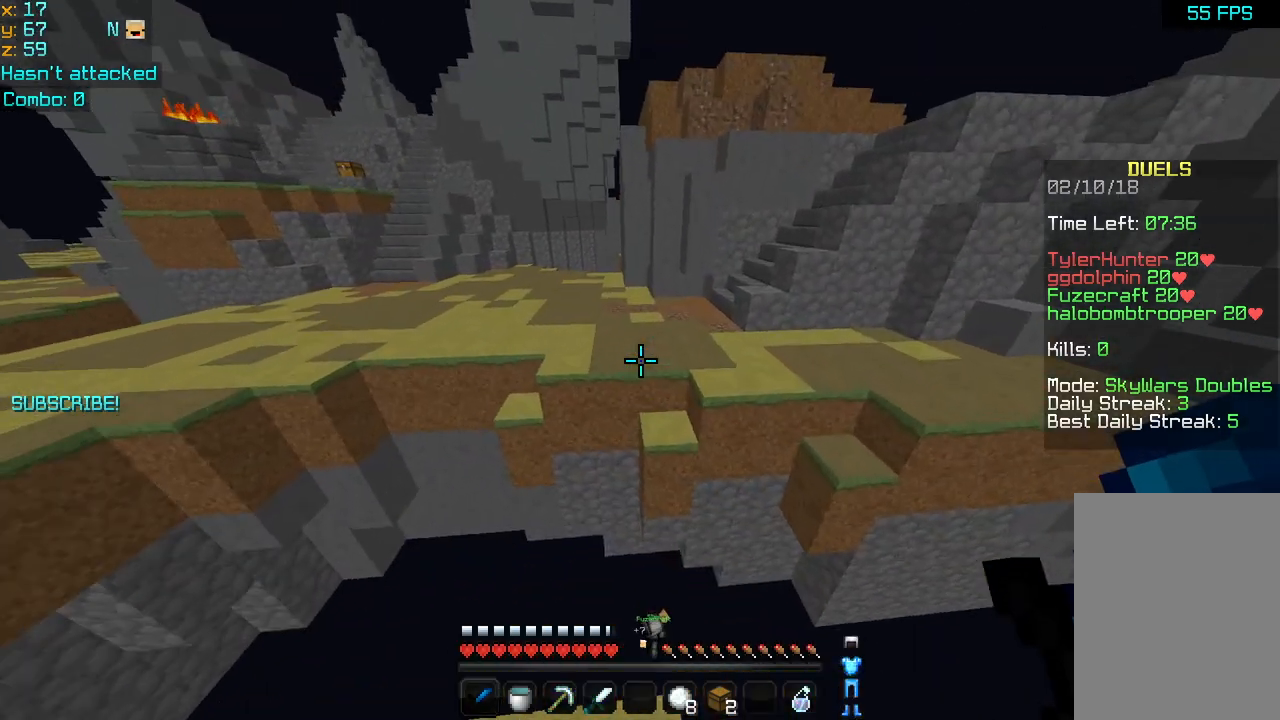
{"keys": ["up"], "mouse": [], "events": [[40, "space", "down"], [120, "space", "up"]]}
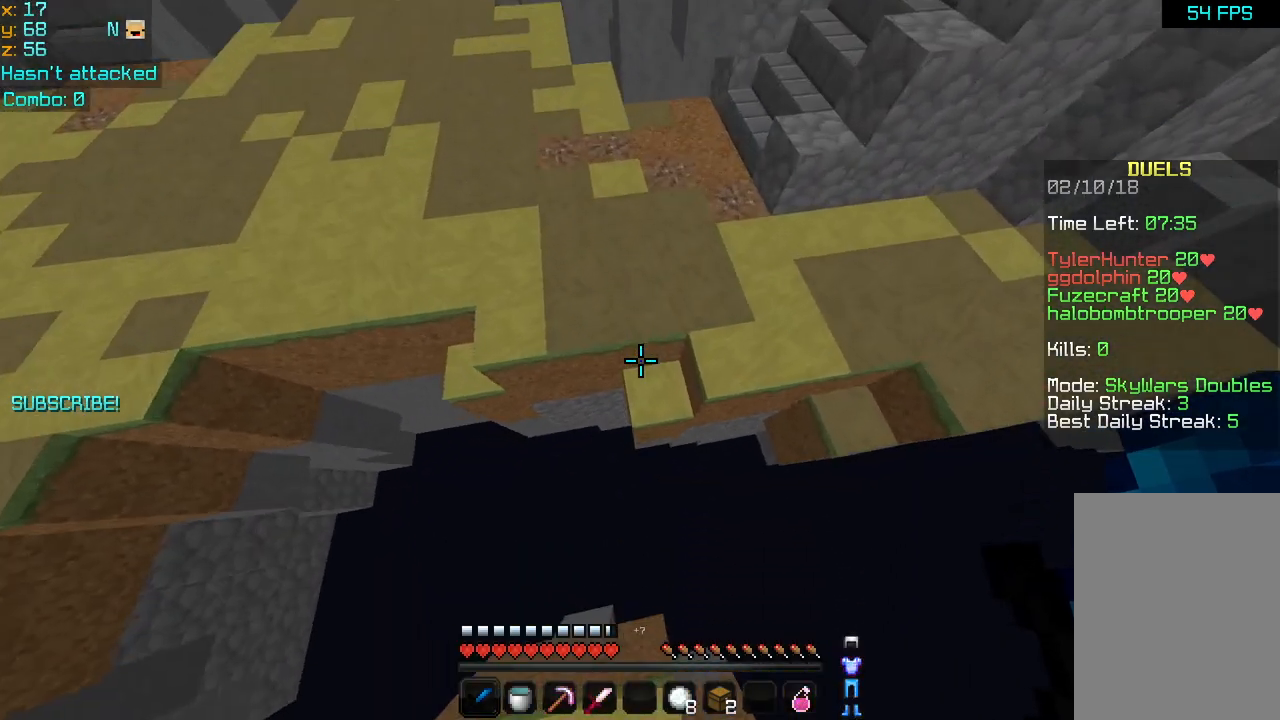
{"keys": ["up"], "mouse": [], "events": [[320, "space", "down"], [480, "space", "up"]]}
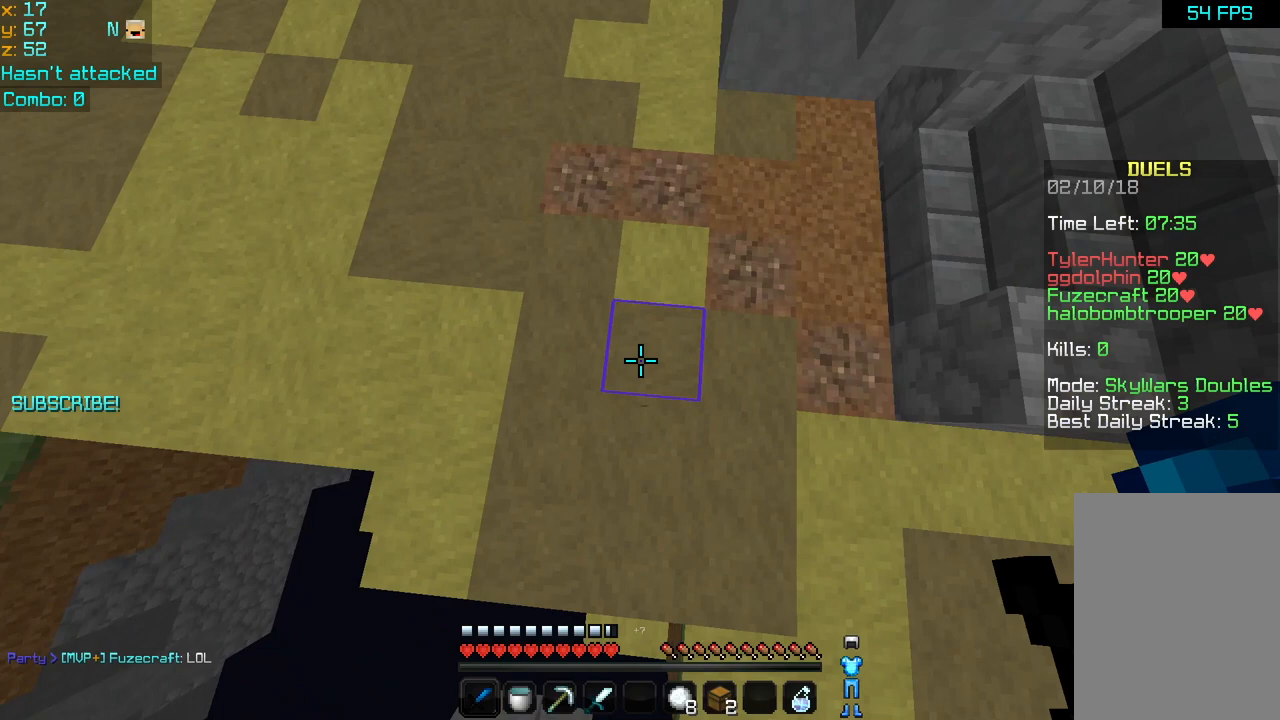
{"keys": ["up"], "mouse": [], "events": []}
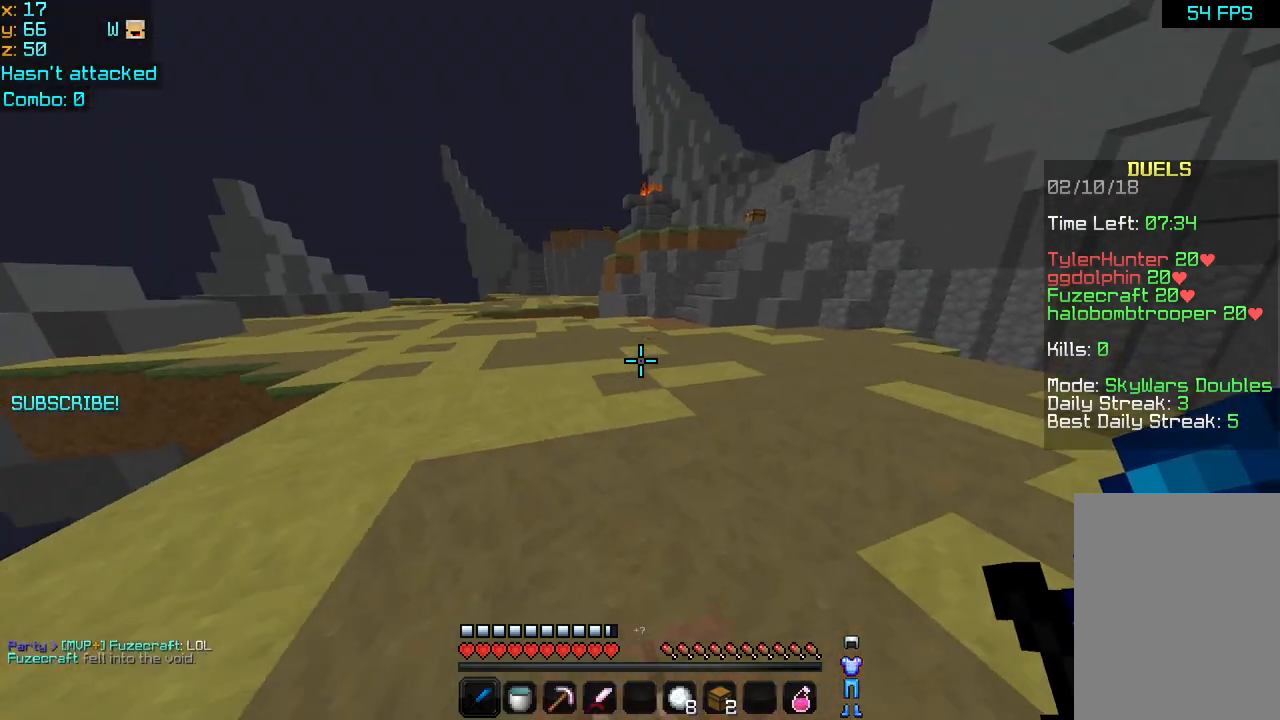
{"keys": ["space", "up"], "mouse": [], "events": [[120, "space", "down"]]}
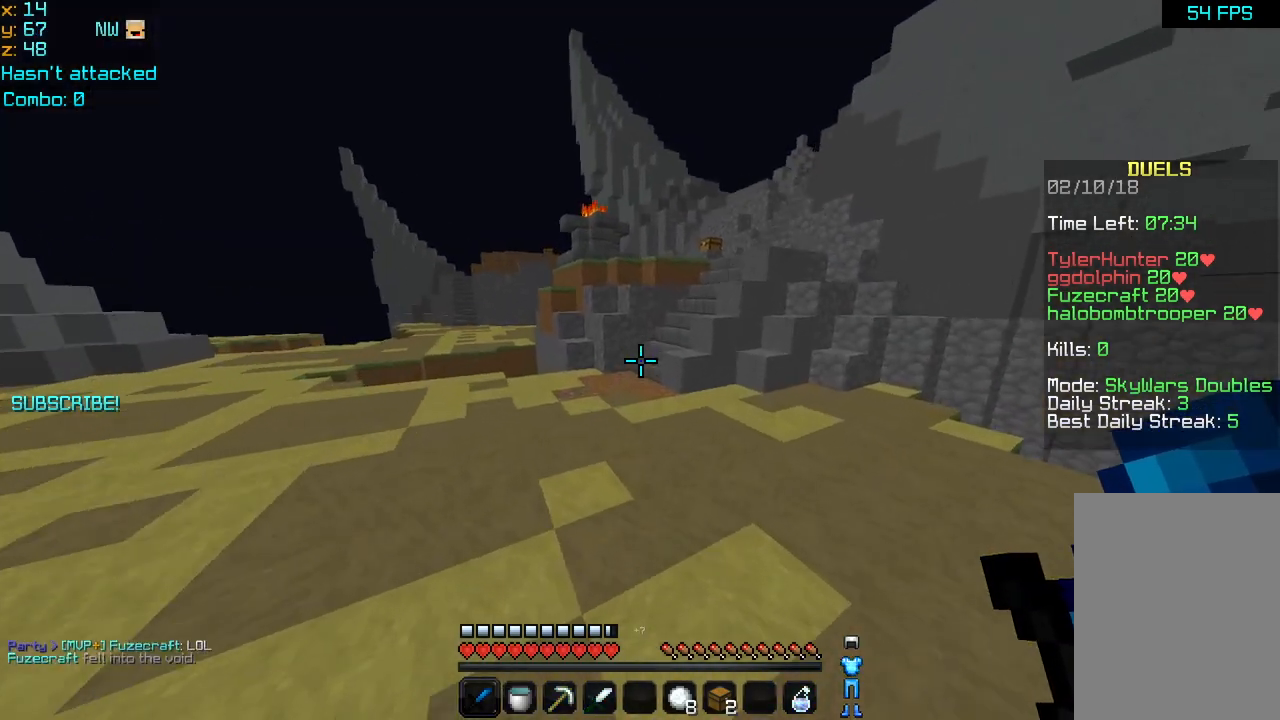
{"keys": ["up"], "mouse": [], "events": [[360, "space", "up"]]}
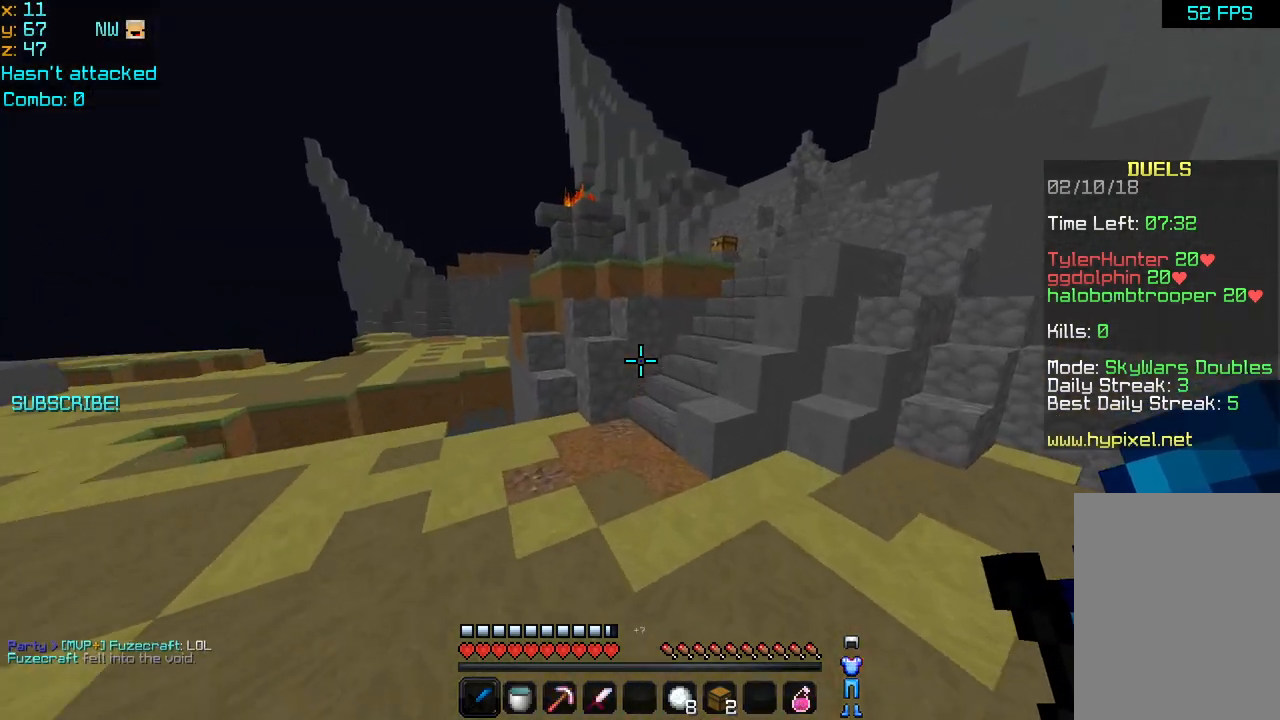
{"keys": ["up"], "mouse": [], "events": []}
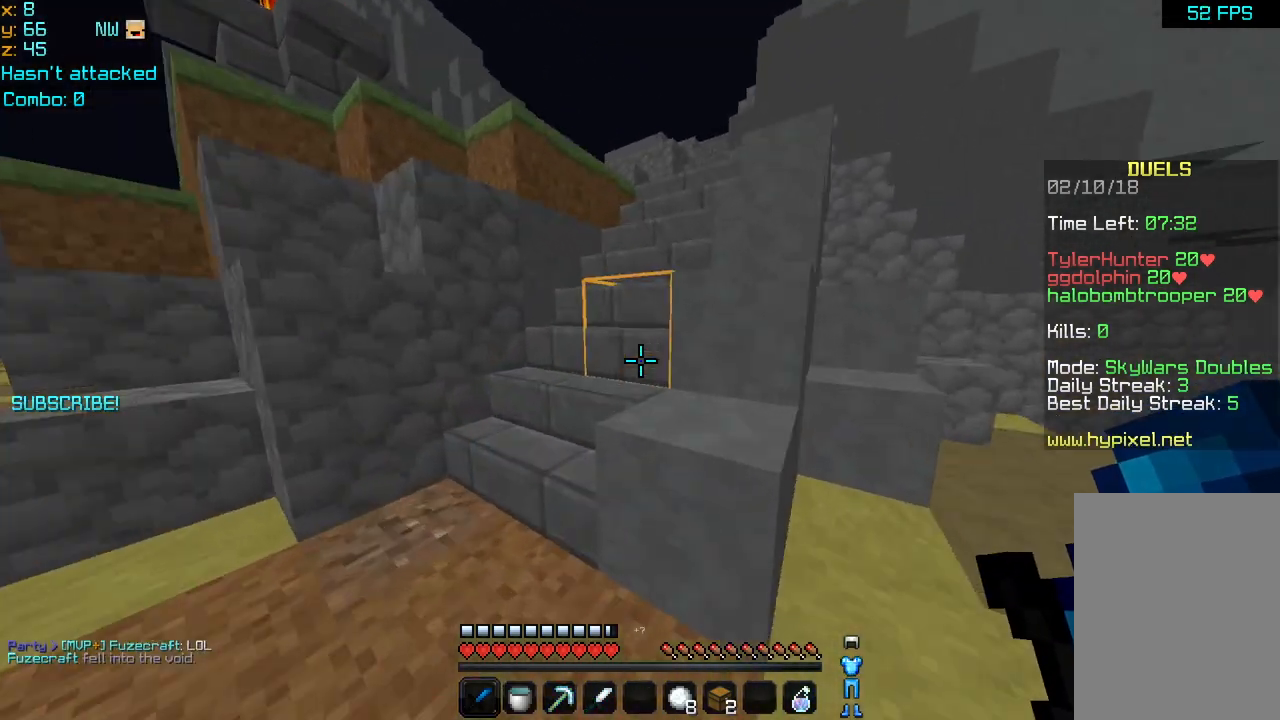
{"keys": ["up"], "mouse": [], "events": [[120, "space", "down"], [240, "space", "up"]]}
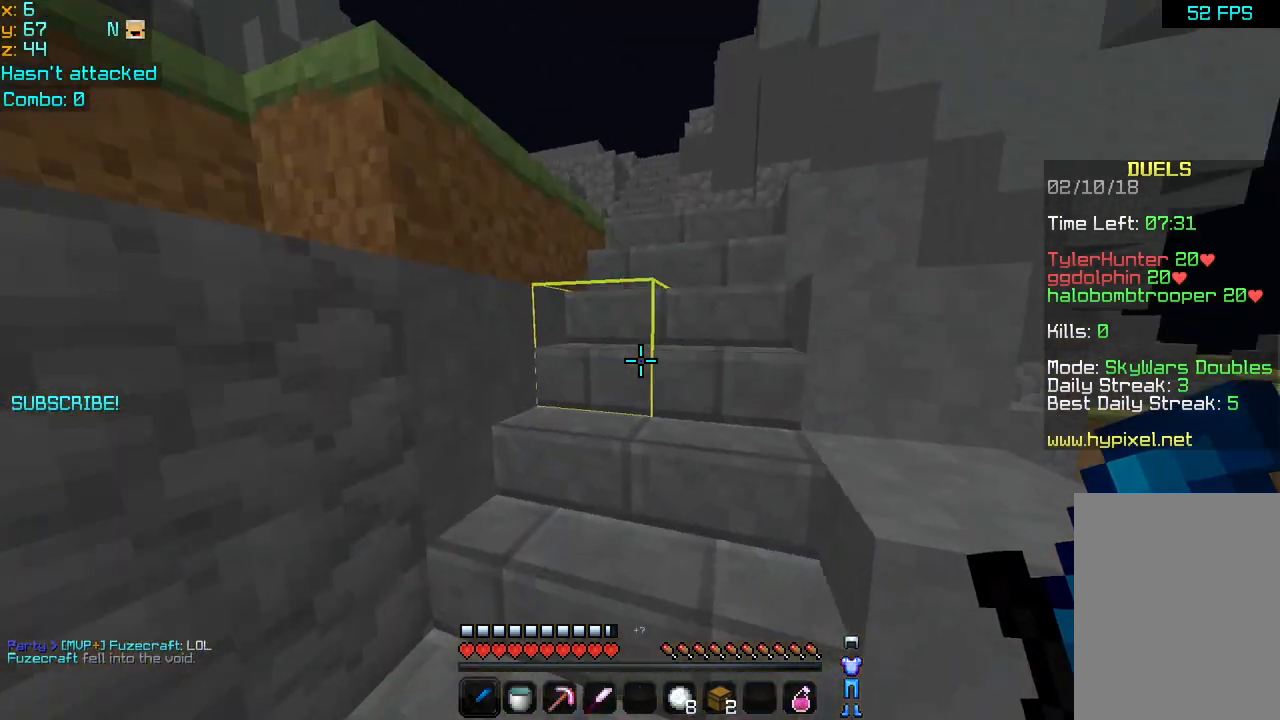
{"keys": ["up"], "mouse": [], "events": []}
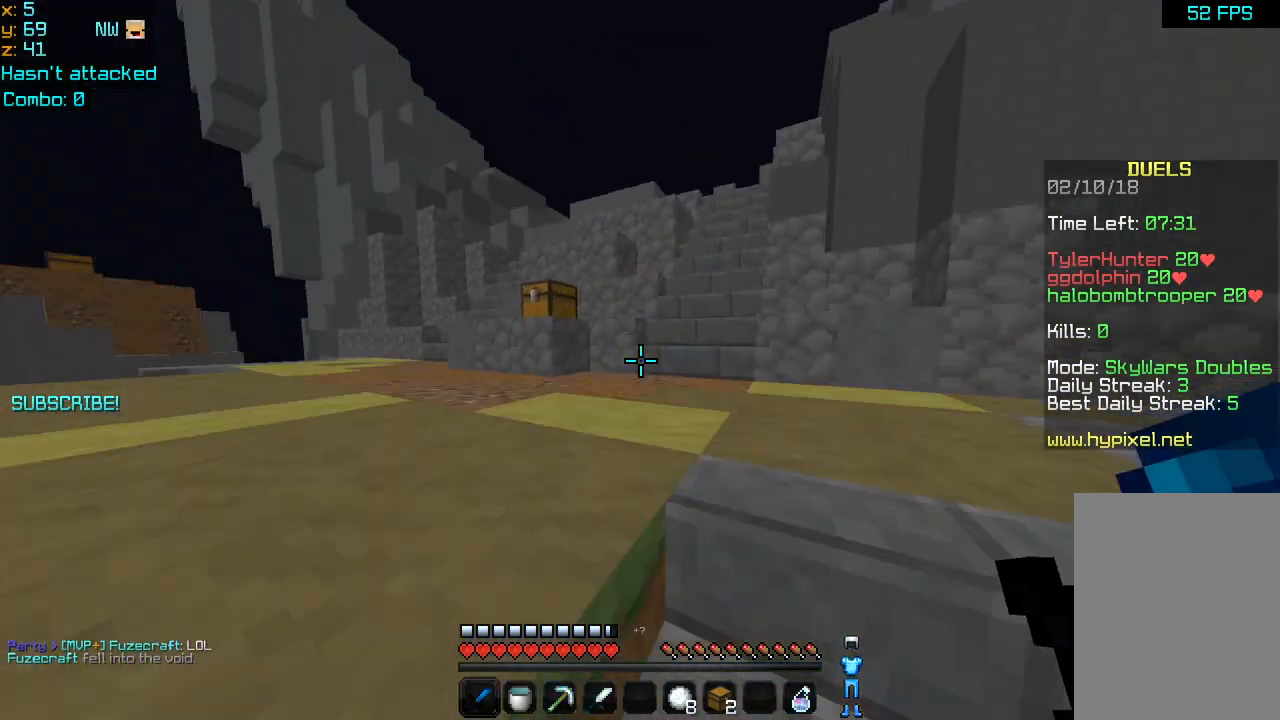
{"keys": ["up"], "mouse": [], "events": []}